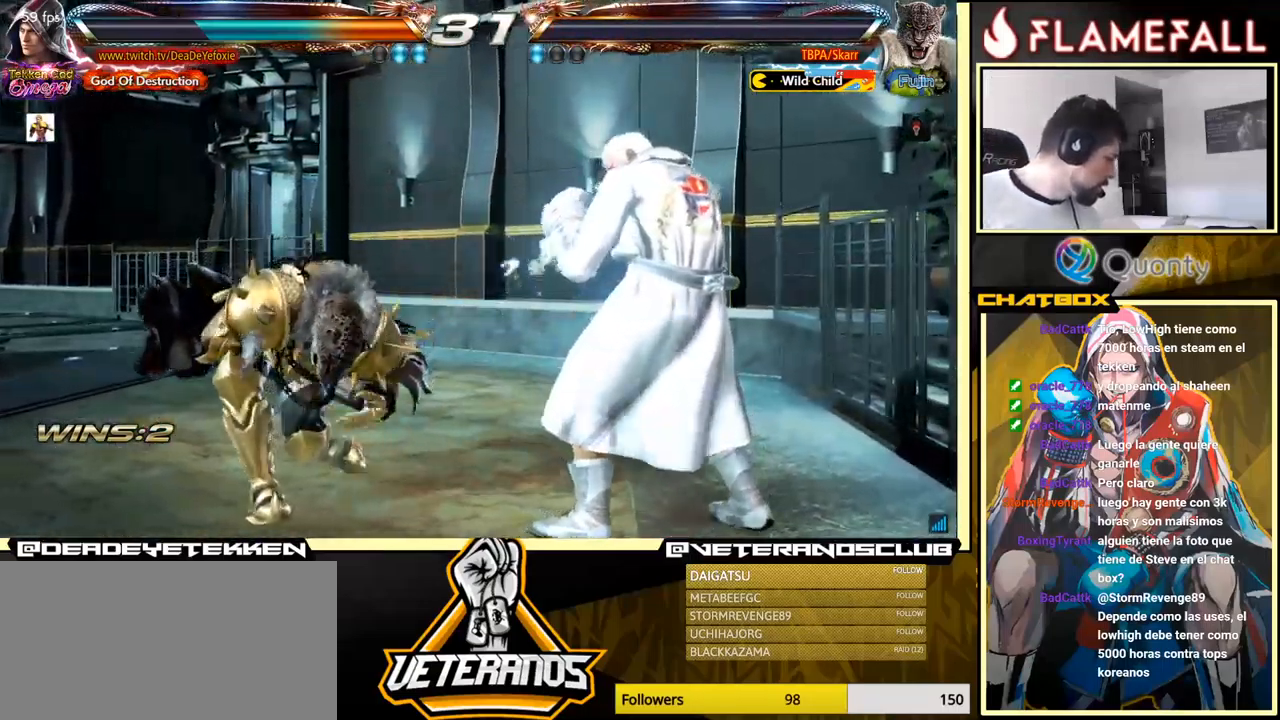
Gameplay with a controller (arcade stick); each line is a JSON object with the inputs held at the frame after it. "events" lists button and stick changes between this image and that frame as [ms after this image, input, new state], when the widget could be followed in between. Not read: L3 R3.
{"buttons": [], "left_stick": "center", "events": [[183, "A", "down"], [367, "A", "up"]]}
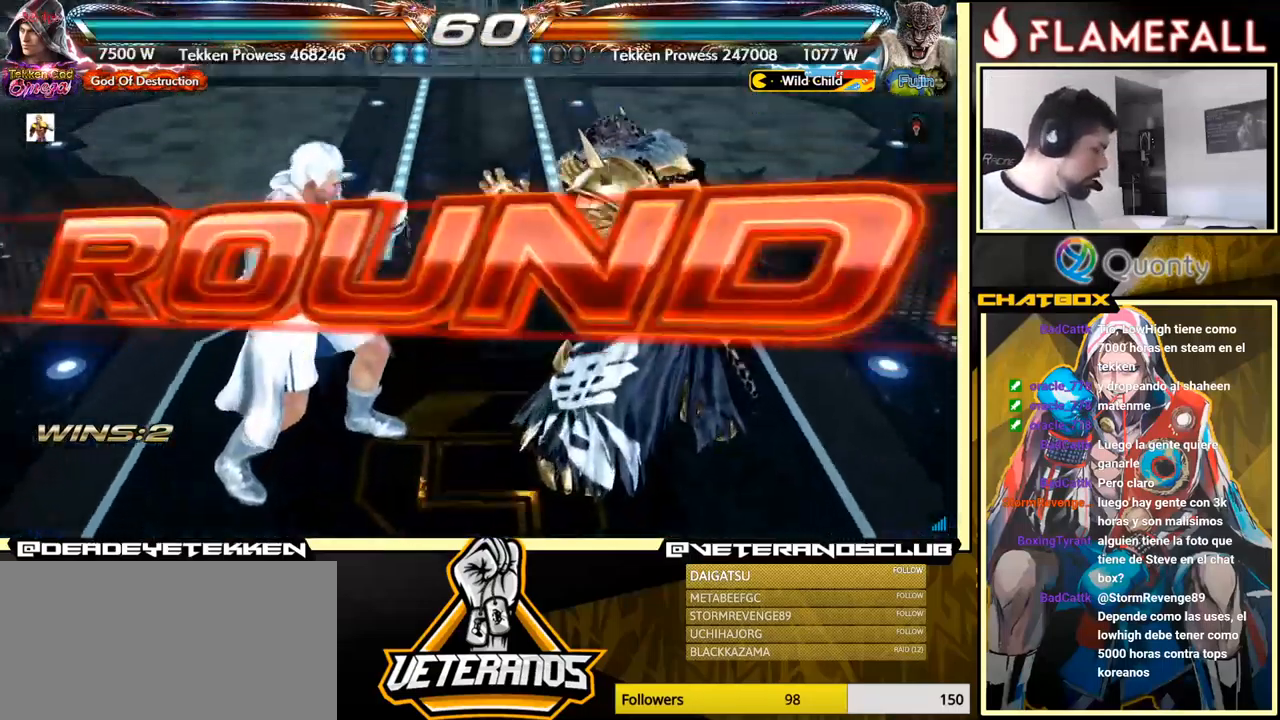
{"buttons": [], "left_stick": "down", "events": [[100, "A", "down"], [250, "A", "up"], [500, "left_stick", "down"]]}
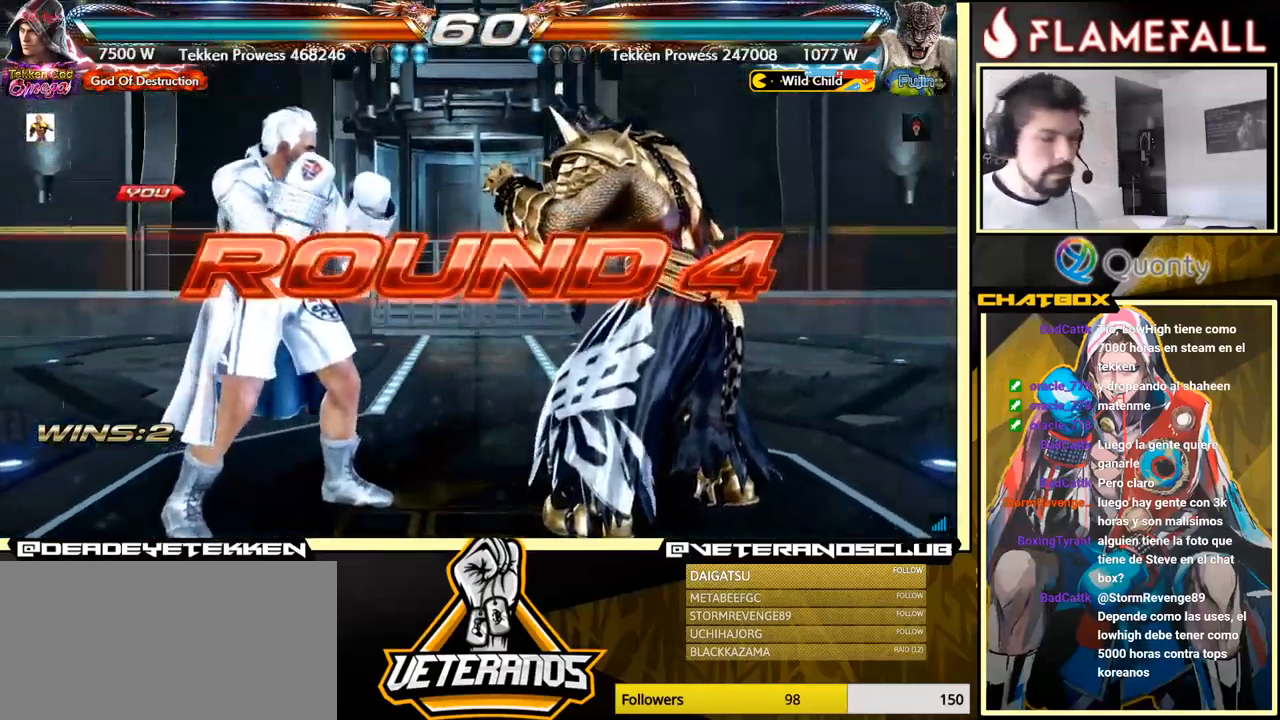
{"buttons": [], "left_stick": "down-left", "events": [[334, "left_stick", "down-left"]]}
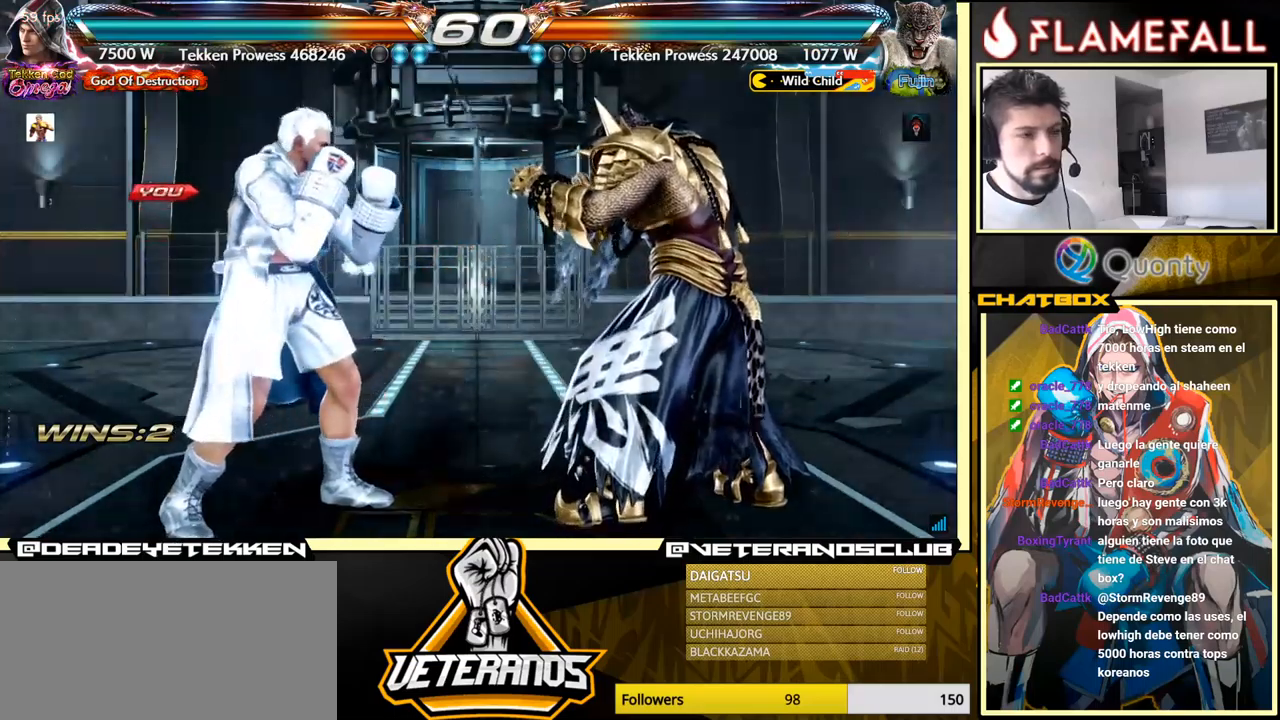
{"buttons": [], "left_stick": "center", "events": [[167, "left_stick", "center"]]}
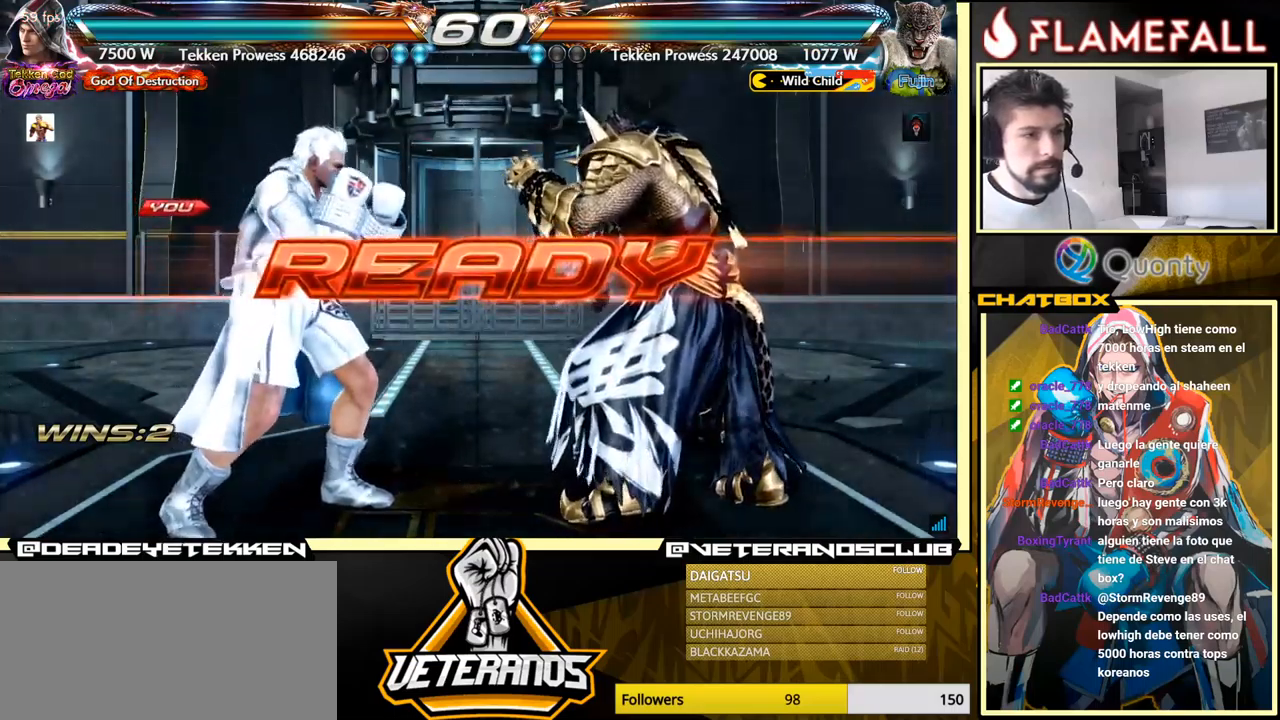
{"buttons": [], "left_stick": "center", "events": []}
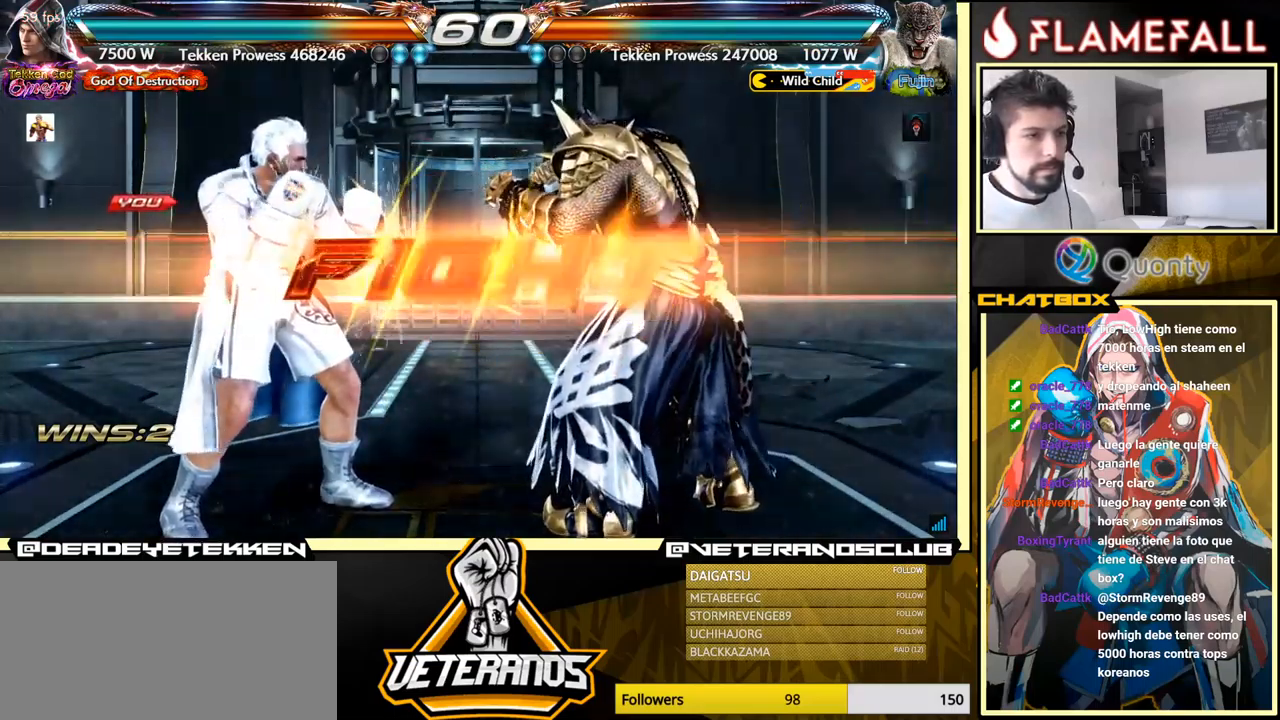
{"buttons": [], "left_stick": "center", "events": [[384, "left_stick", "up"], [450, "left_stick", "center"]]}
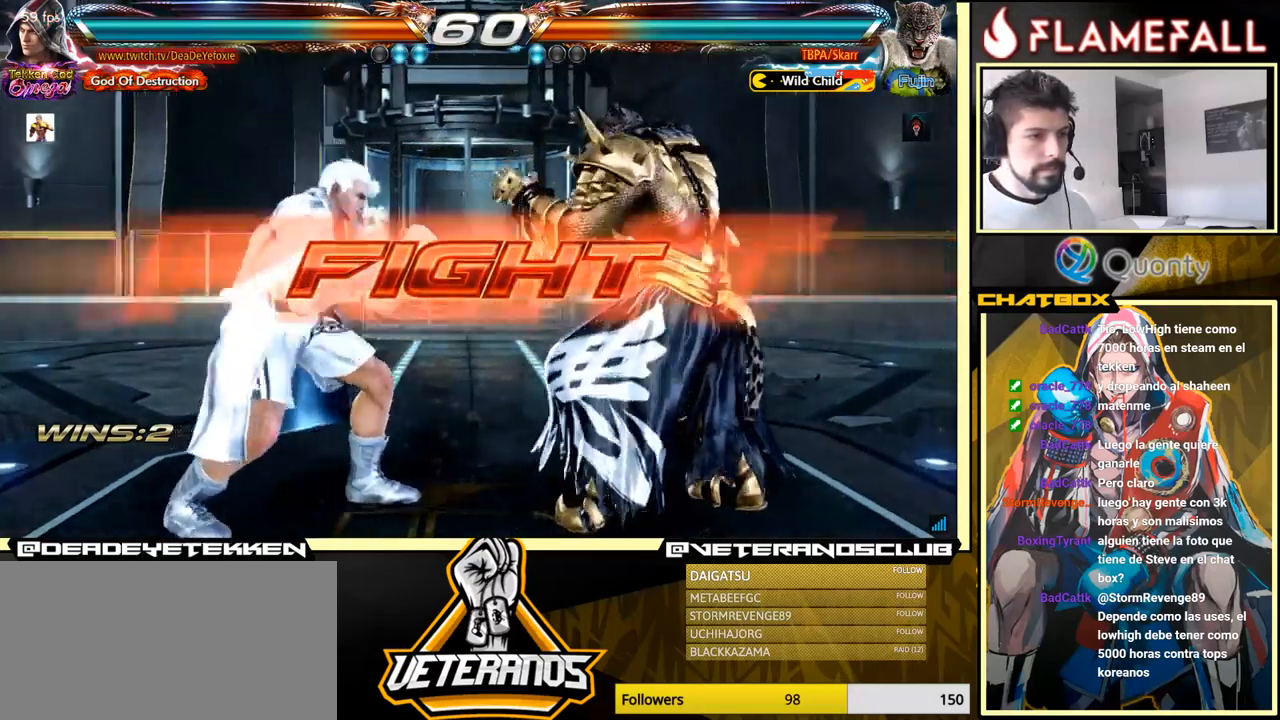
{"buttons": [], "left_stick": "center", "events": [[50, "left_stick", "up"], [284, "left_stick", "down-left"], [500, "left_stick", "center"]]}
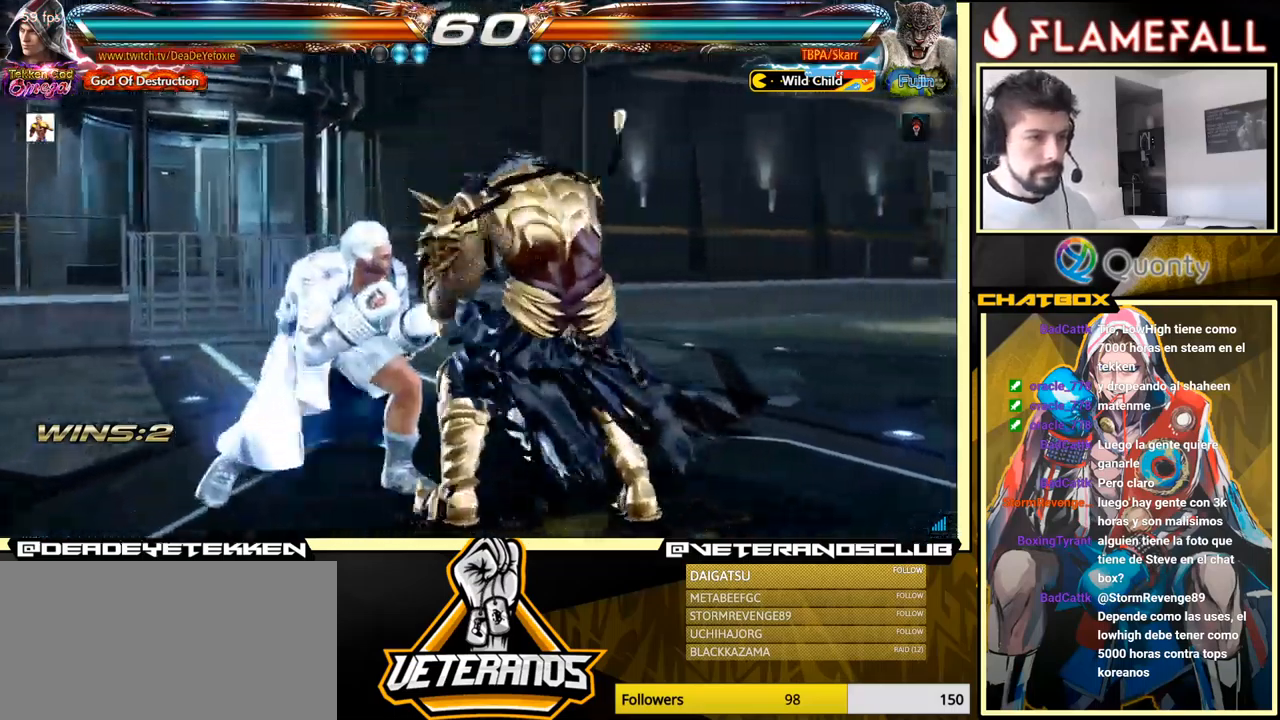
{"buttons": ["Y"], "left_stick": "center", "events": [[17, "X", "down"], [67, "X", "up"], [234, "Y", "down"]]}
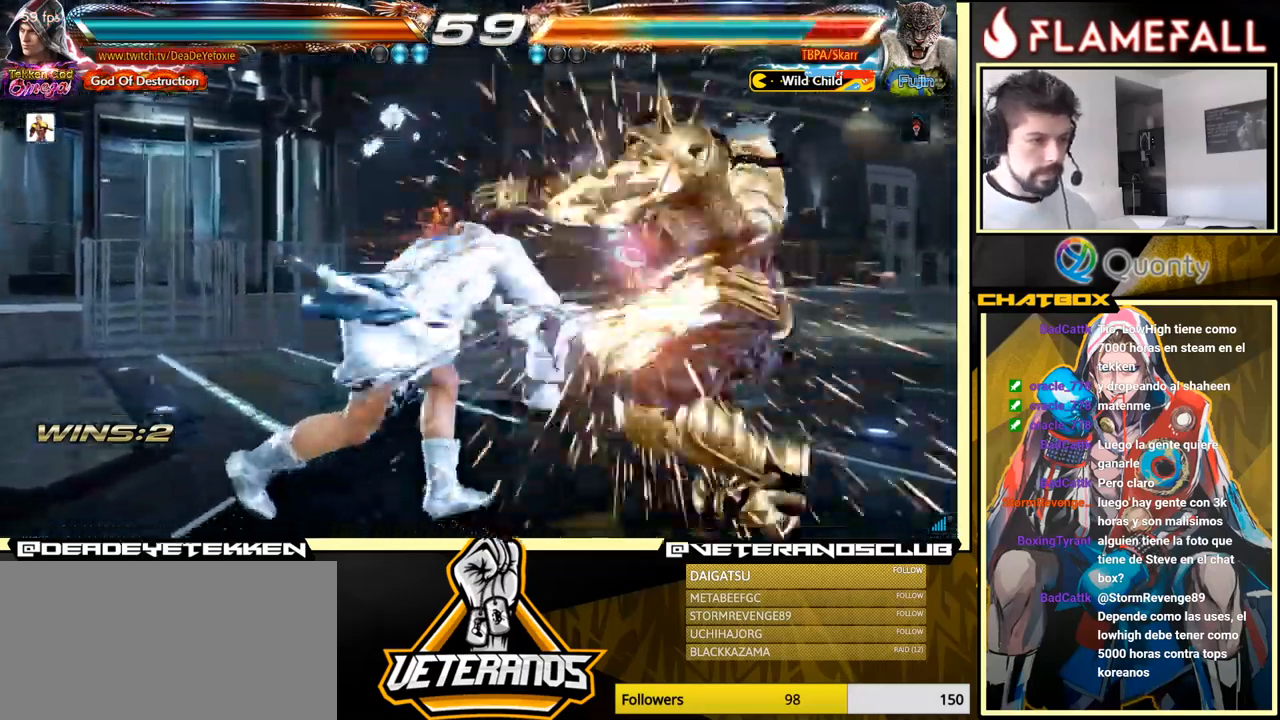
{"buttons": [], "left_stick": "center", "events": [[167, "Y", "up"], [400, "left_stick", "left"], [500, "left_stick", "center"]]}
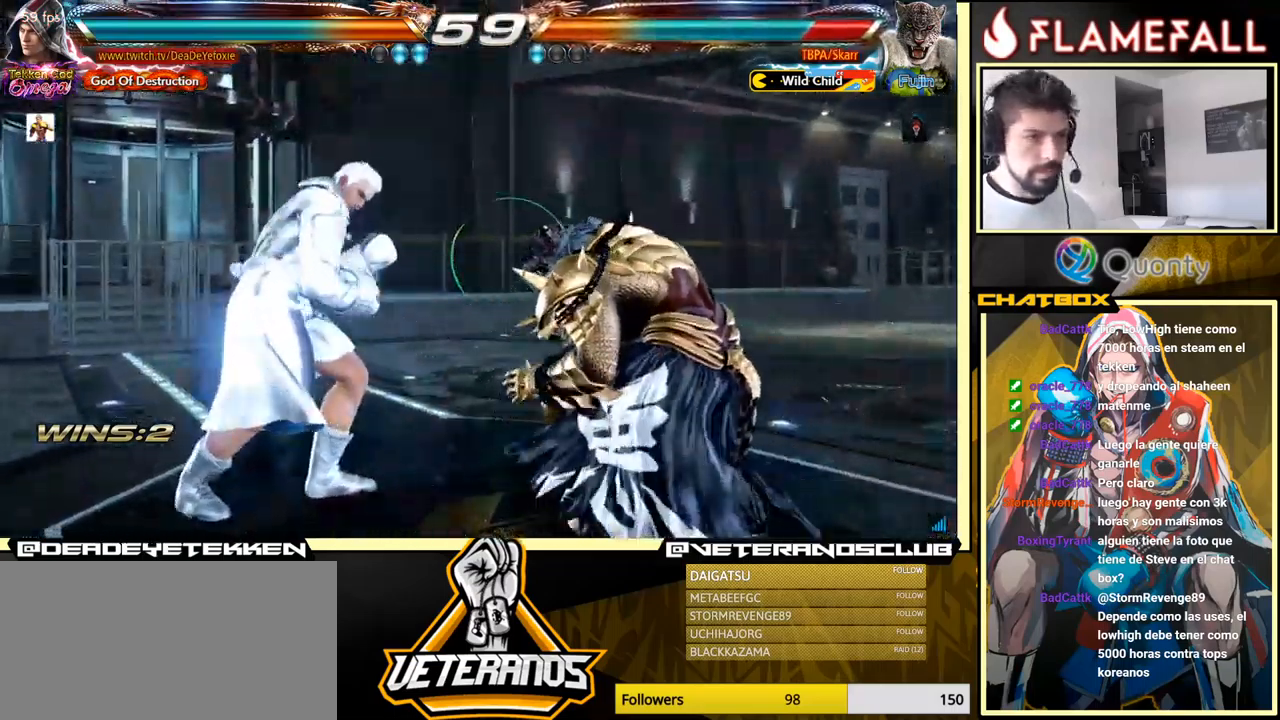
{"buttons": [], "left_stick": "down-left", "events": [[67, "left_stick", "left"], [234, "left_stick", "down-left"], [350, "left_stick", "left"], [500, "left_stick", "down-left"]]}
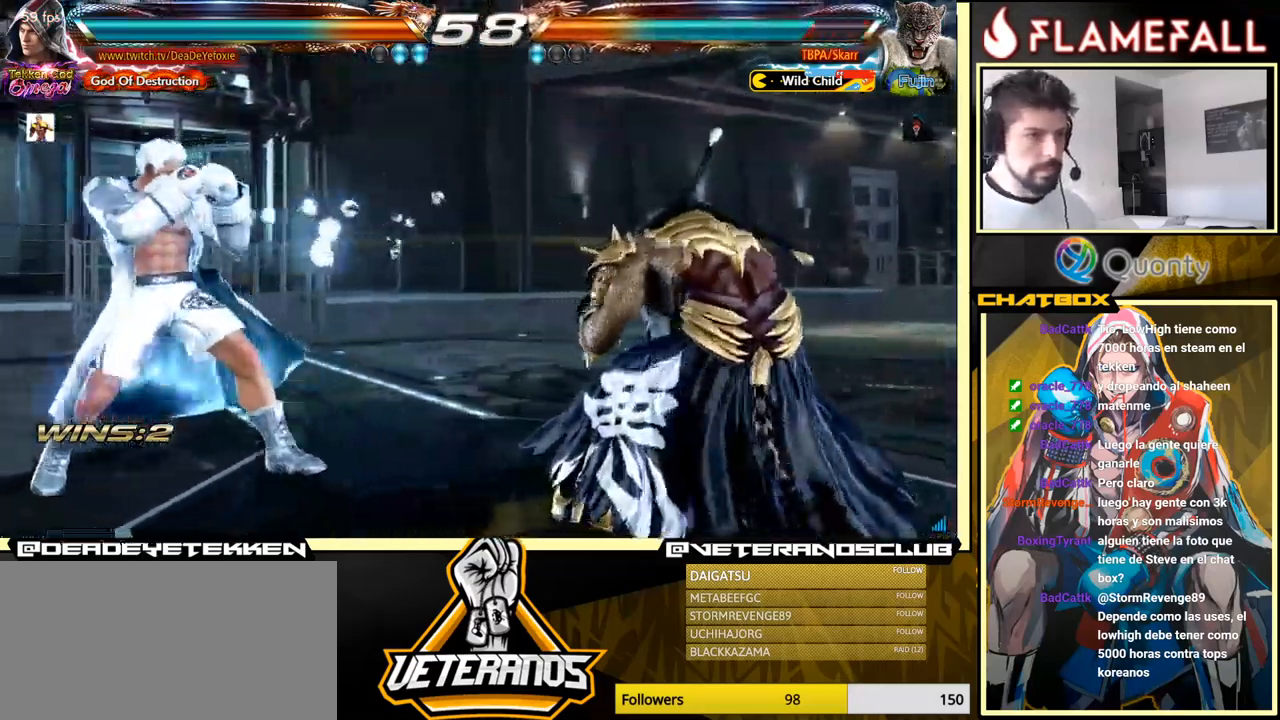
{"buttons": [], "left_stick": "down-left", "events": [[100, "left_stick", "left"], [484, "left_stick", "down-left"]]}
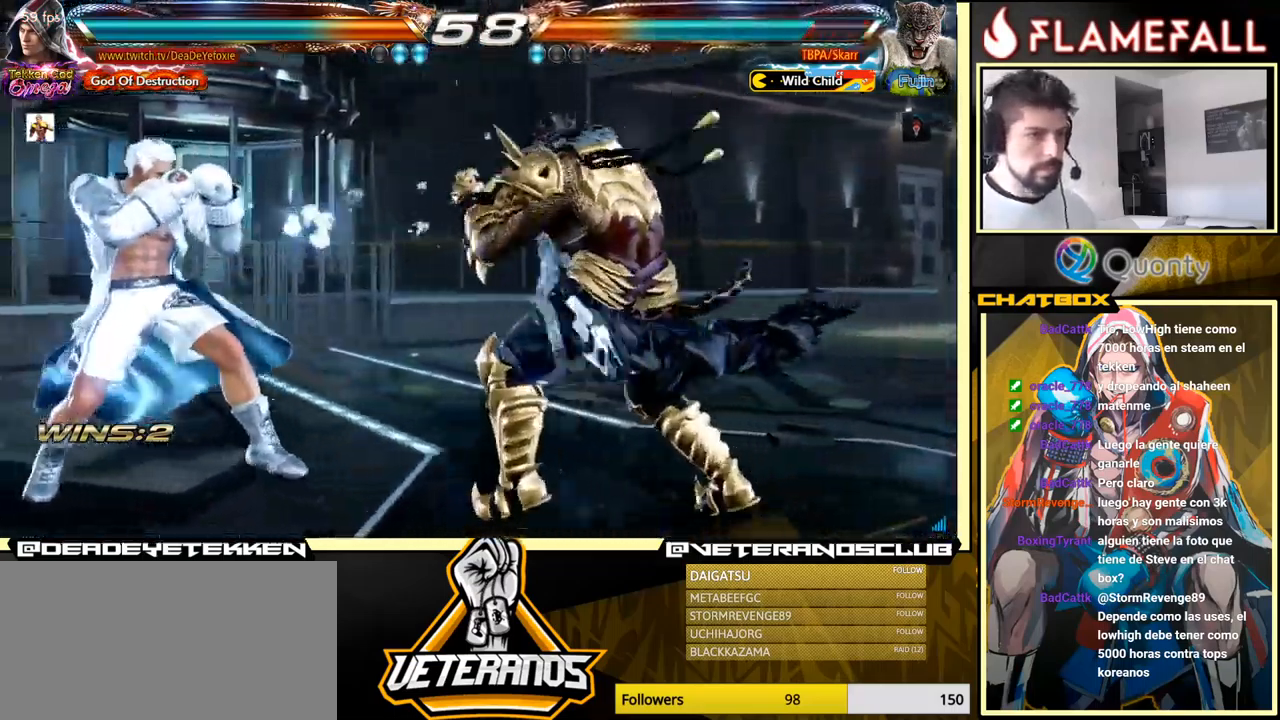
{"buttons": [], "left_stick": "down-left", "events": [[100, "left_stick", "left"], [384, "left_stick", "down-left"]]}
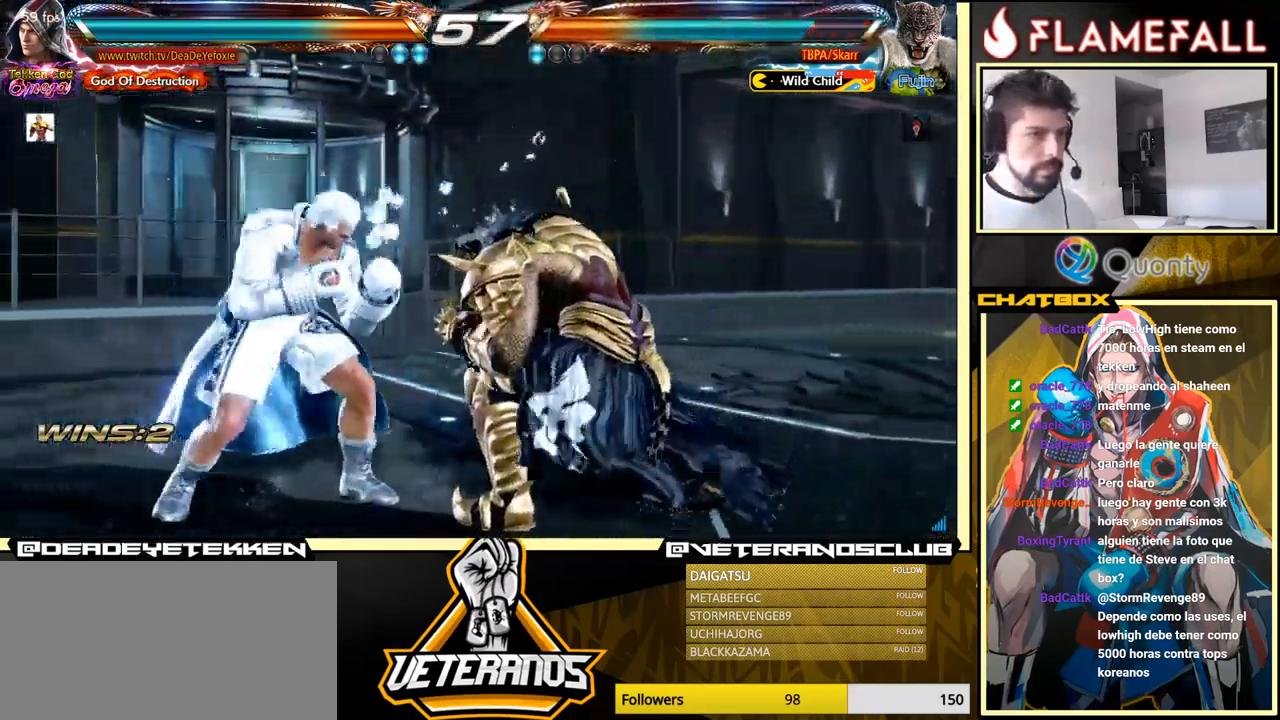
{"buttons": [], "left_stick": "left", "events": [[117, "left_stick", "center"], [184, "left_stick", "left"]]}
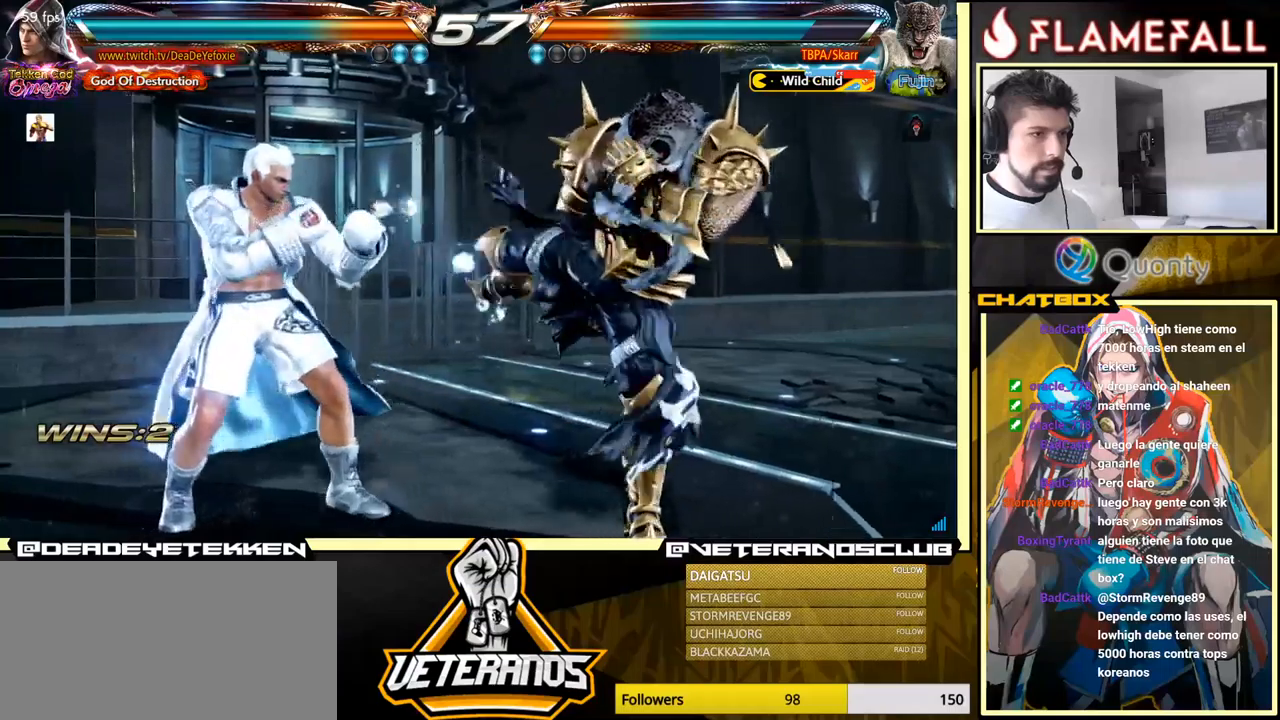
{"buttons": [], "left_stick": "down-right", "events": [[116, "left_stick", "down-right"], [133, "Y", "down"], [250, "Y", "up"], [300, "A", "down"], [450, "A", "up"]]}
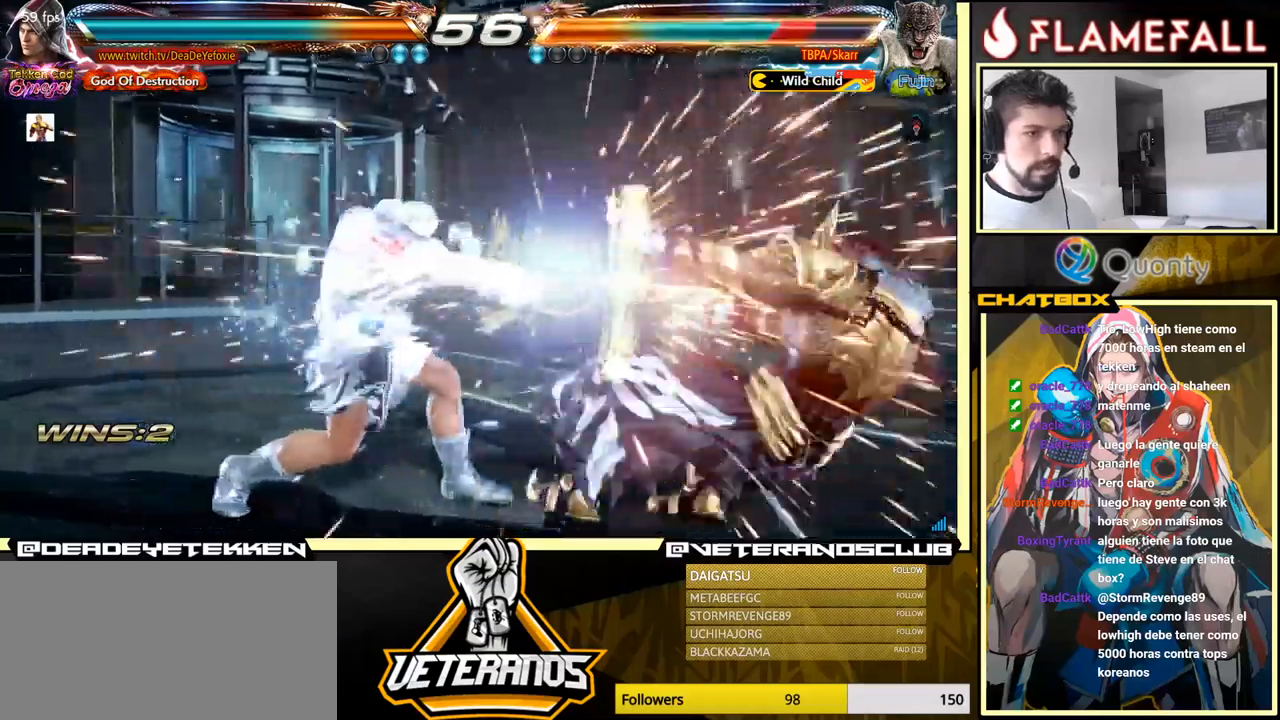
{"buttons": ["R1"], "left_stick": "center", "events": [[16, "left_stick", "center"], [133, "left_stick", "down-left"], [300, "left_stick", "center"], [366, "left_stick", "right"], [416, "A", "down"], [483, "A", "up"], [483, "left_stick", "center"], [500, "R1", "down"]]}
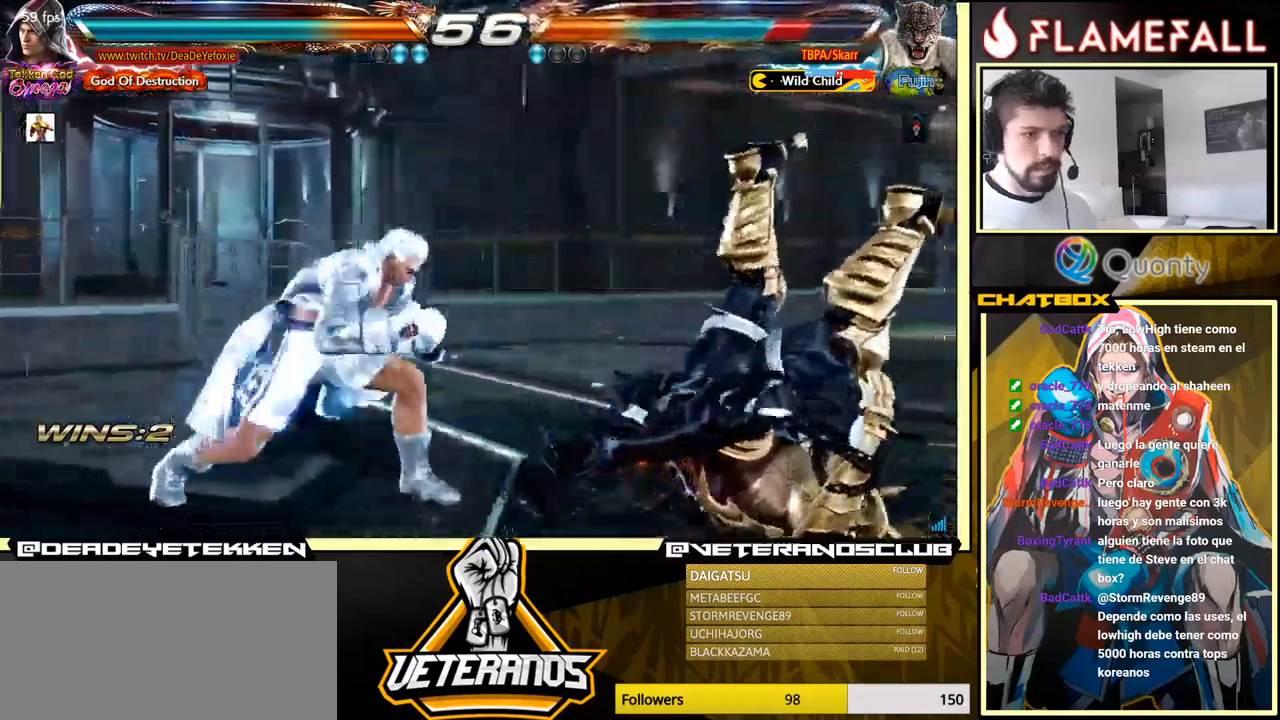
{"buttons": [], "left_stick": "center", "events": [[66, "R1", "up"], [116, "R1", "down"], [250, "R1", "up"]]}
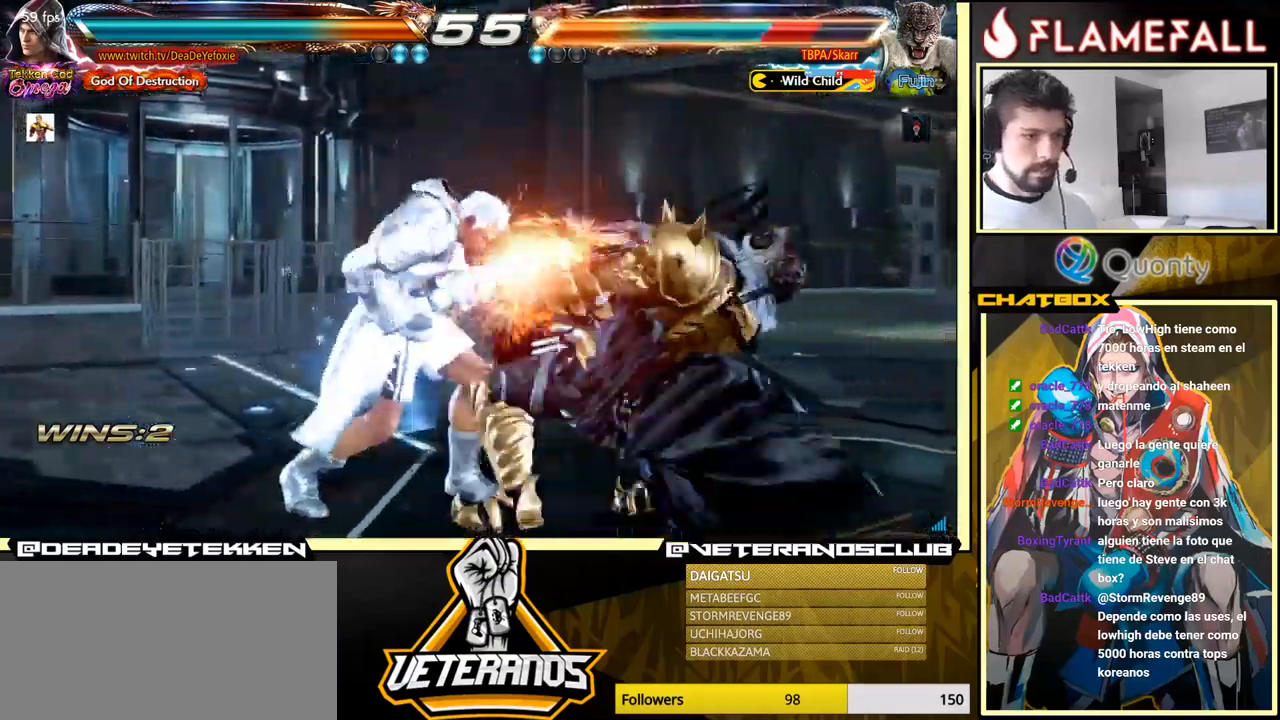
{"buttons": [], "left_stick": "center", "events": [[316, "left_stick", "left"], [366, "R2", "down"], [433, "R2", "up"], [450, "X", "down"], [450, "left_stick", "center"], [483, "X", "up"]]}
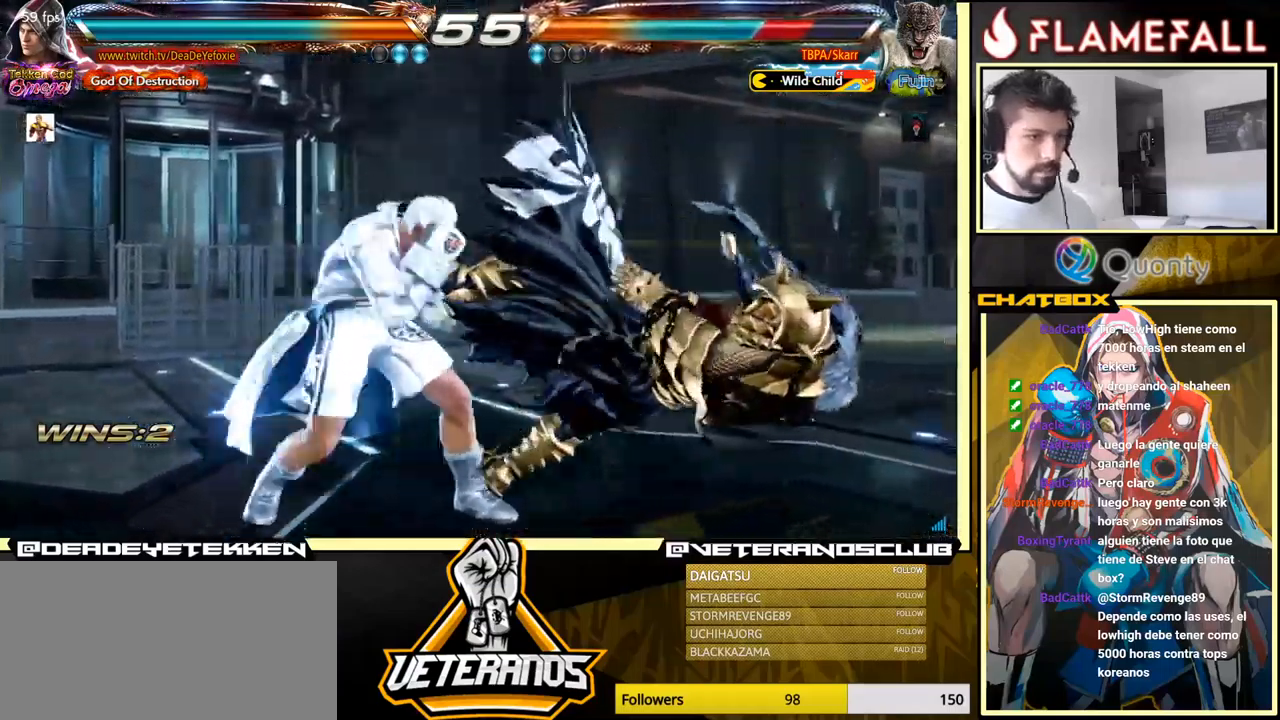
{"buttons": ["Y"], "left_stick": "right", "events": [[283, "left_stick", "right"], [433, "Y", "down"]]}
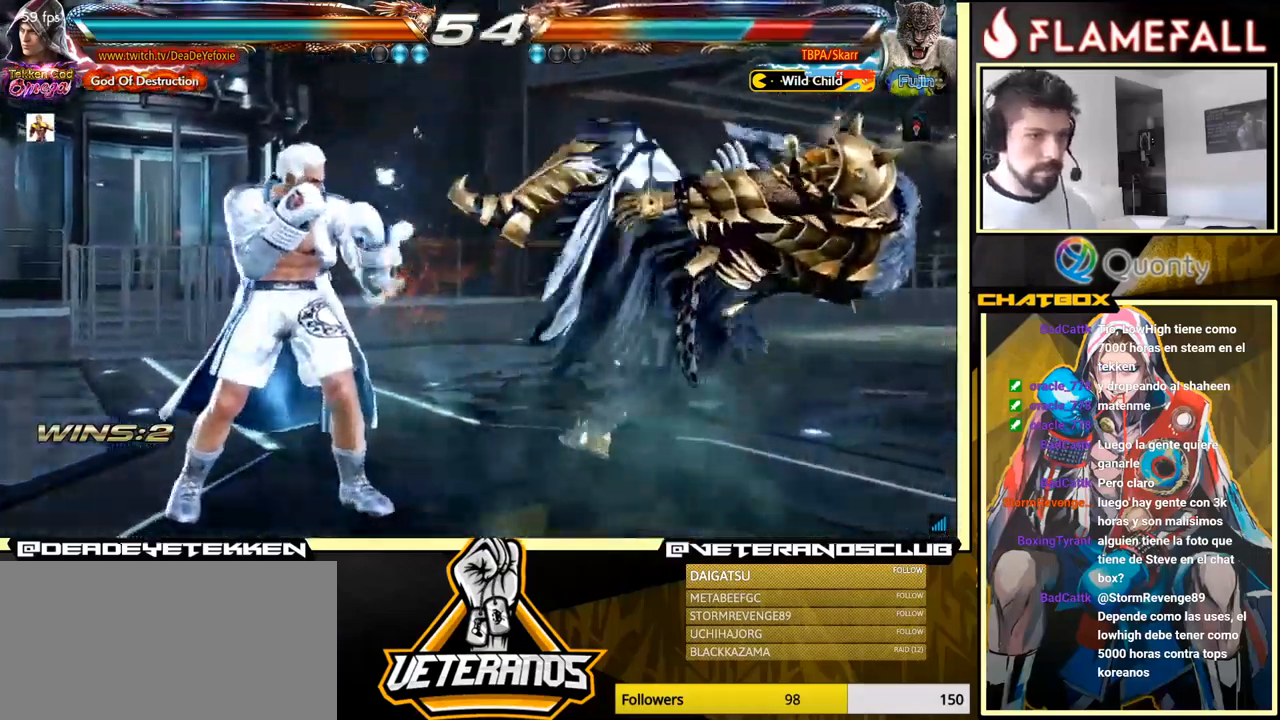
{"buttons": [], "left_stick": "left", "events": [[33, "X", "down"], [33, "left_stick", "center"], [66, "Y", "up"], [83, "left_stick", "left"], [150, "X", "up"]]}
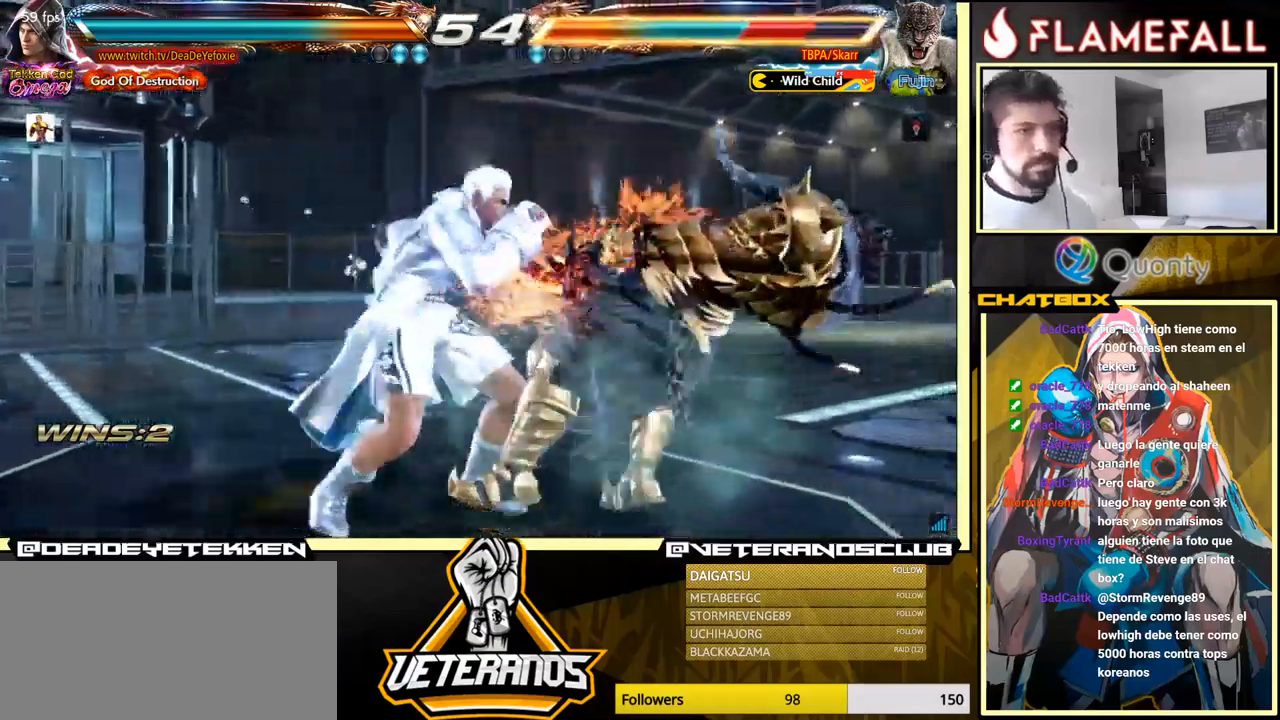
{"buttons": ["A", "Y"], "left_stick": "right", "events": [[166, "left_stick", "right"], [200, "A", "down"], [383, "Y", "down"]]}
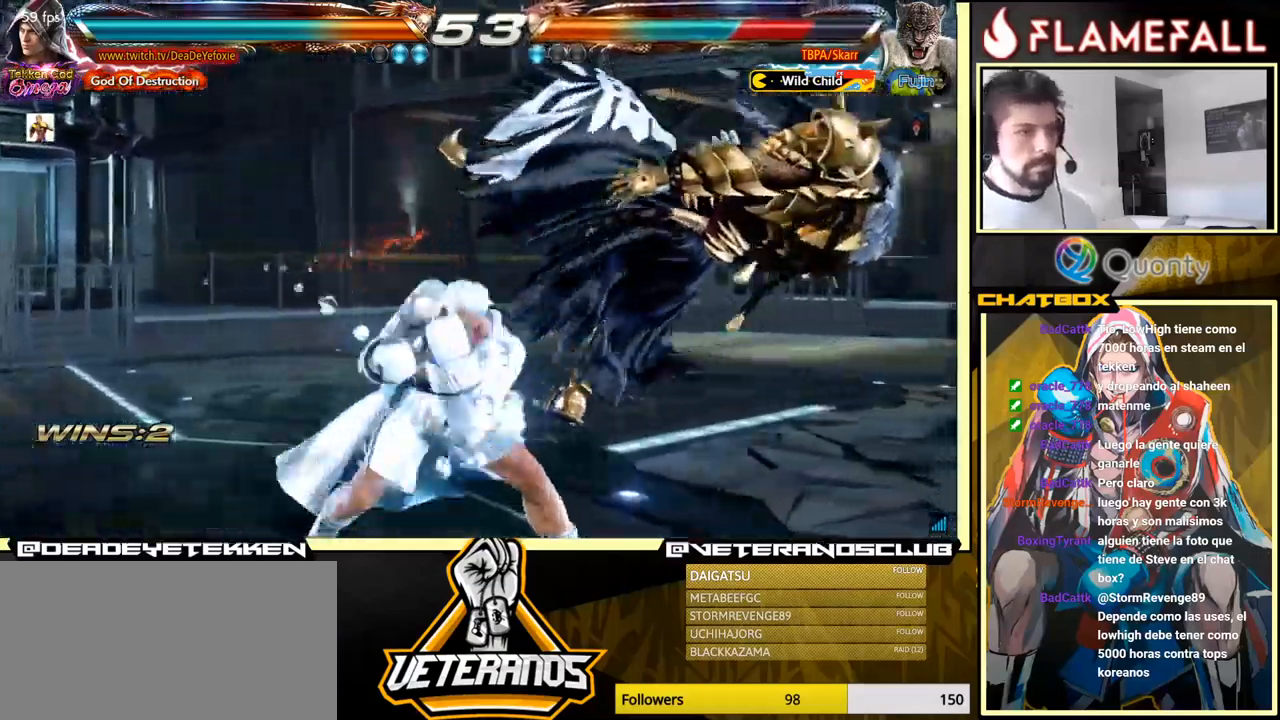
{"buttons": [], "left_stick": "down-left", "events": [[83, "A", "up"], [83, "Y", "up"], [133, "left_stick", "down-left"]]}
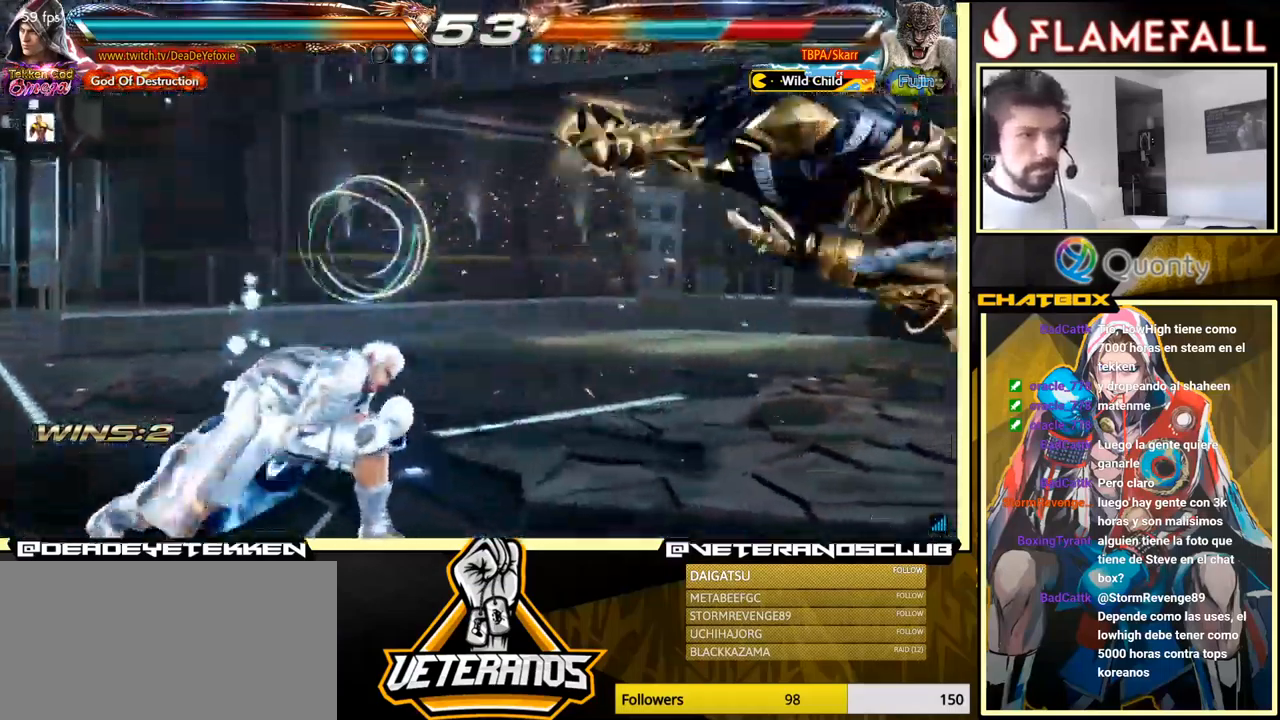
{"buttons": [], "left_stick": "down", "events": [[100, "left_stick", "right"], [433, "X", "down"], [433, "Y", "down"], [500, "X", "up"], [500, "Y", "up"], [500, "left_stick", "down"]]}
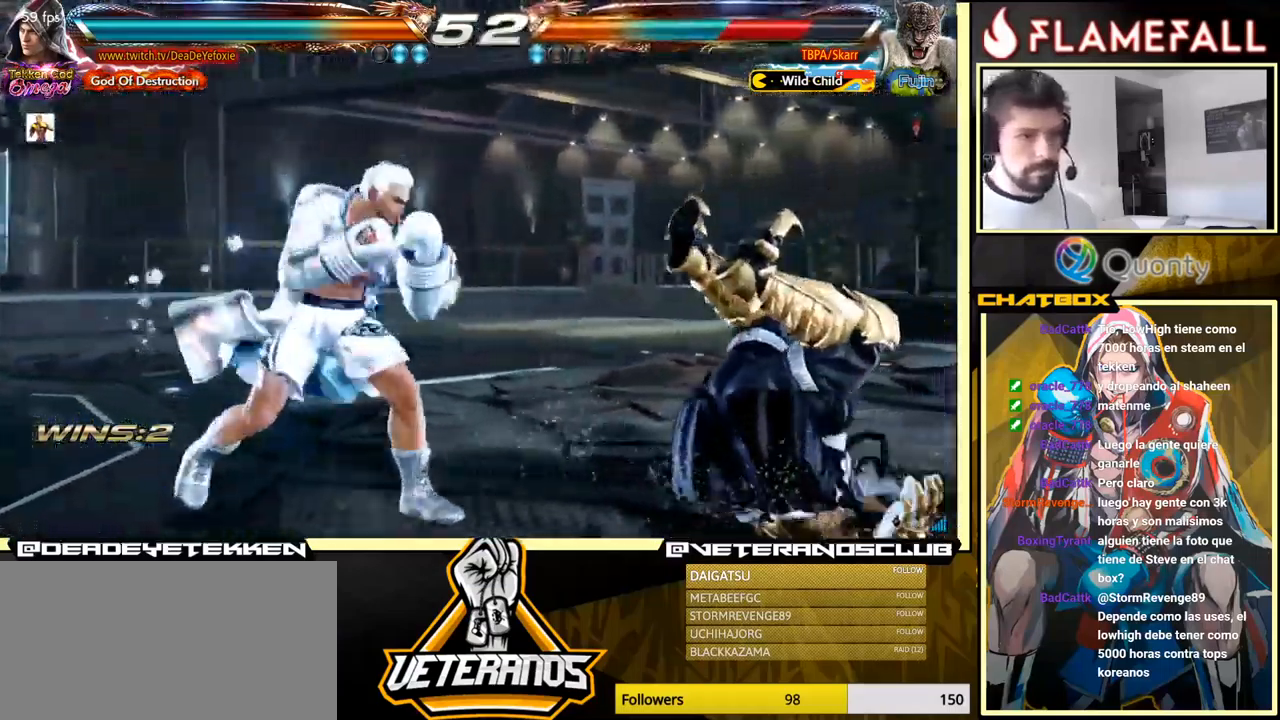
{"buttons": [], "left_stick": "center", "events": [[50, "left_stick", "left"], [233, "left_stick", "center"]]}
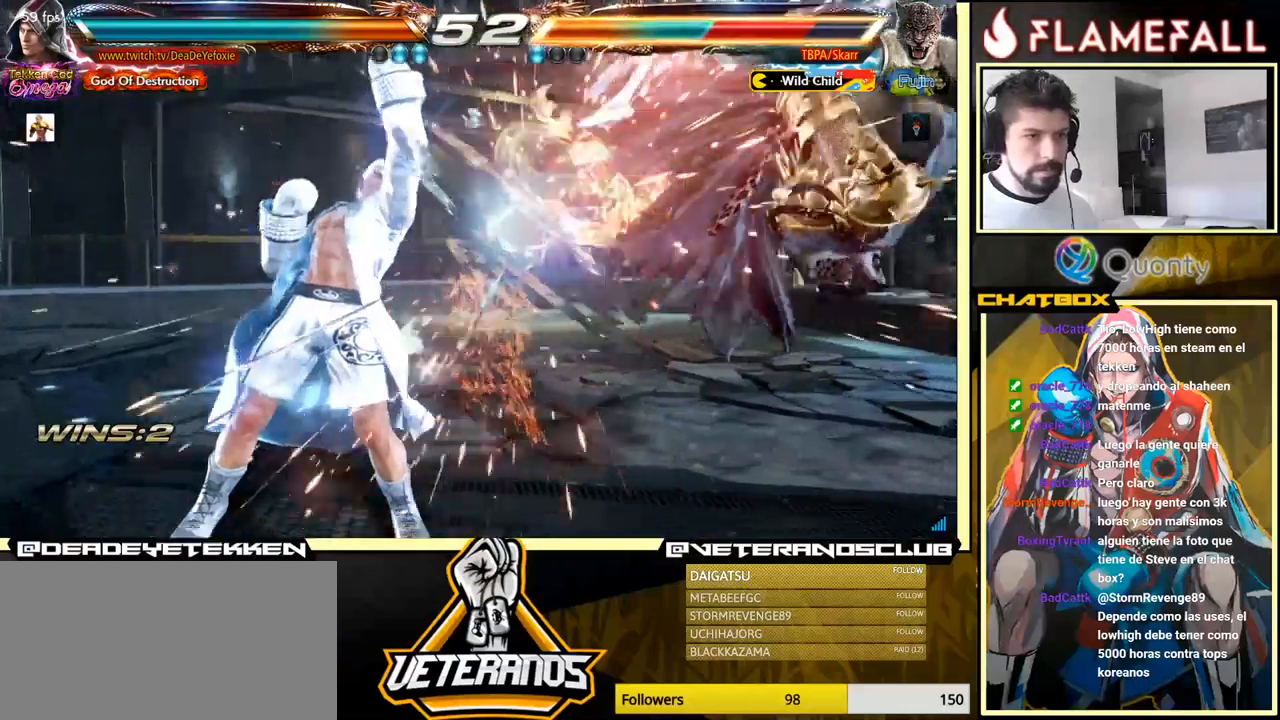
{"buttons": [], "left_stick": "right", "events": [[250, "left_stick", "right"], [317, "left_stick", "center"], [383, "left_stick", "right"]]}
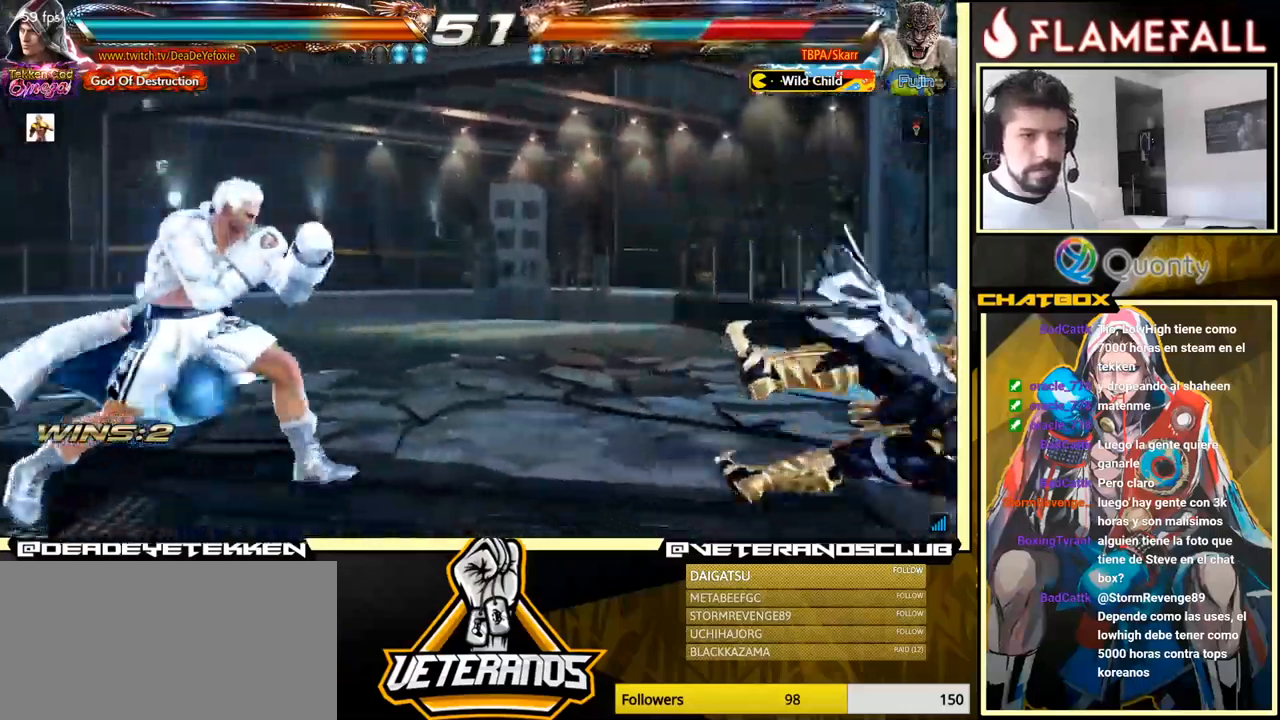
{"buttons": [], "left_stick": "down", "events": [[183, "Y", "down"], [200, "left_stick", "down"], [317, "Y", "up"]]}
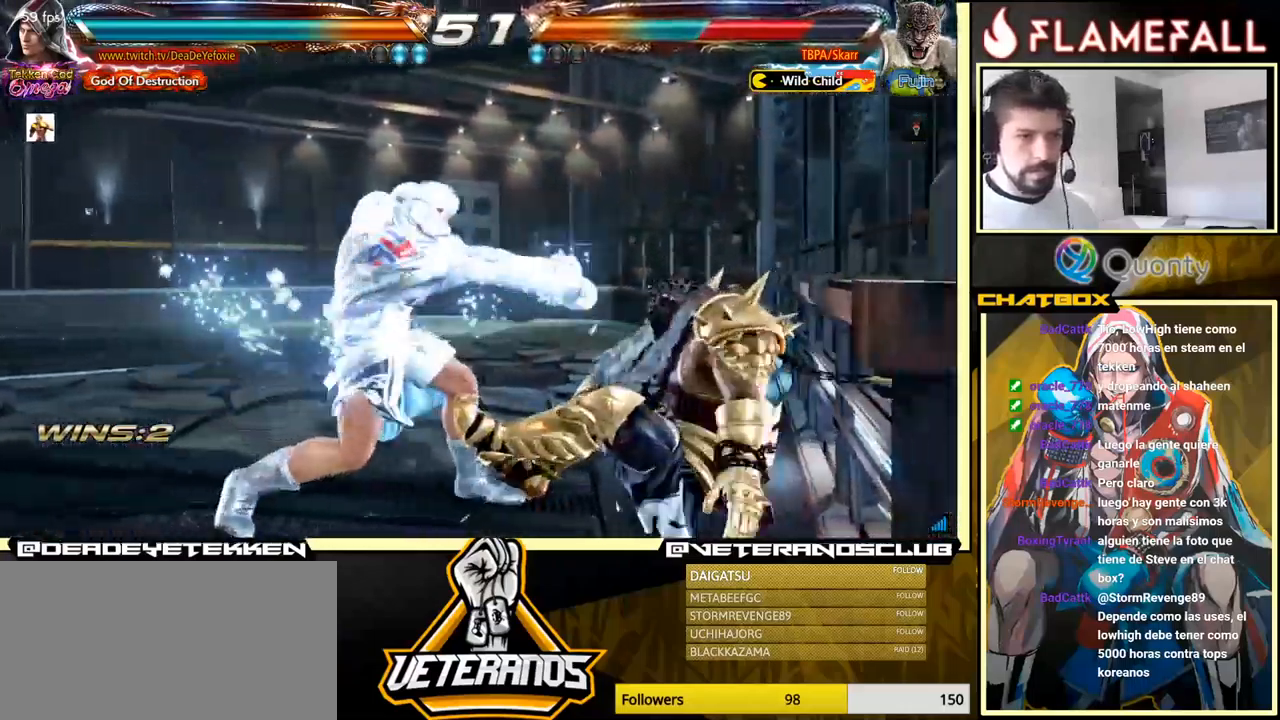
{"buttons": ["A"], "left_stick": "down-left", "events": [[50, "left_stick", "center"], [100, "X", "down"], [100, "Y", "down"], [150, "X", "up"], [150, "Y", "up"], [500, "A", "down"], [500, "left_stick", "down-left"]]}